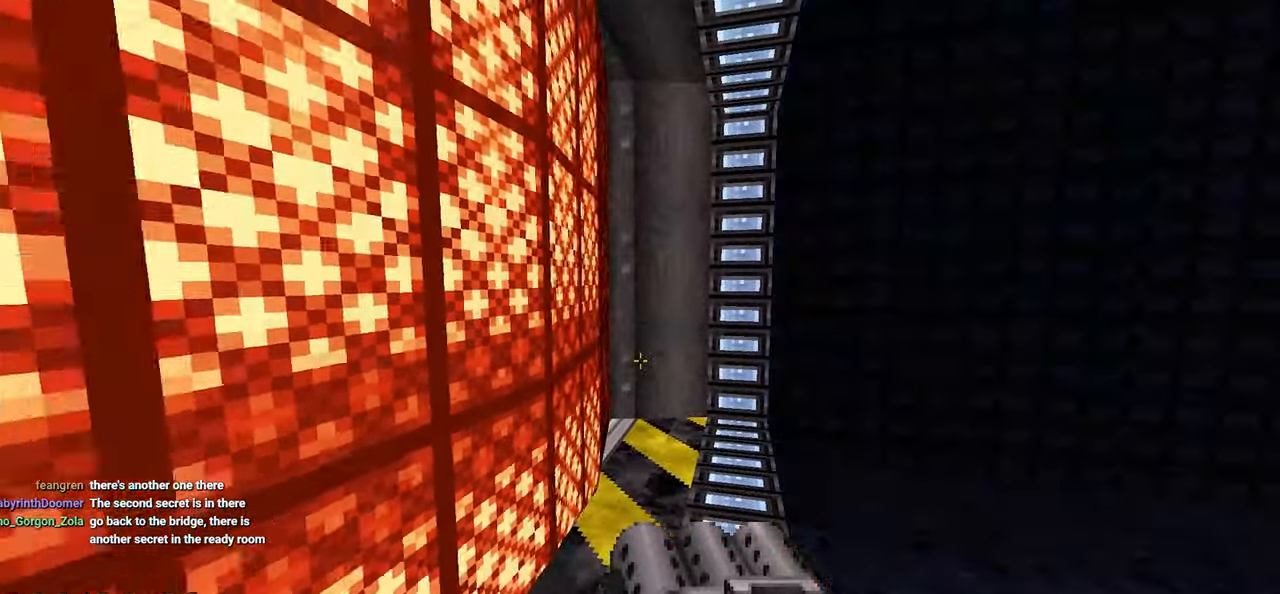
Gameplay with keyboard and mouse; each line is a JSON object with the keys and mouse buttons held at the frame after it. "events" lists presses ("down") and releases ("up") of "1", "2", "3", "4", "a", "alt", "c", "ctrl", "d", "e", "f", "q", "r", "s", "shift", "space", "tab", "v", "w", "x", "z", "mouse_left", "mouse_wheel" and "mouse_right" between this image and that frame as [ms after this image, input, new state], when the widget could be followed in between. "mouse_left", "mouse_wheel", "mouse_right" = the "left", "wheel", "right" buttons of the "mouse" list. No other keys are recorded. "wheel" means that the mouse wheel is clicked or scrolled. "mouse_move" is the direction in which the mouse moves at that frame (one of eight, or "still"), when it could be read.
{"keys": [], "mouse": [], "mouse_move": "left", "events": []}
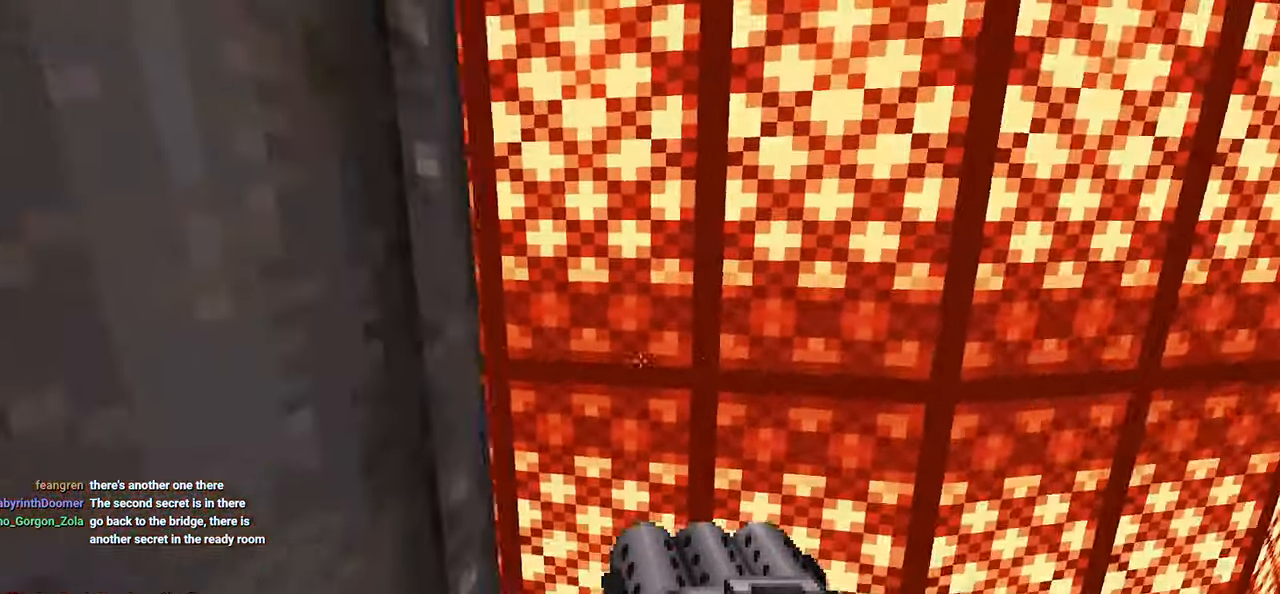
{"keys": [], "mouse": [], "mouse_move": "still", "events": []}
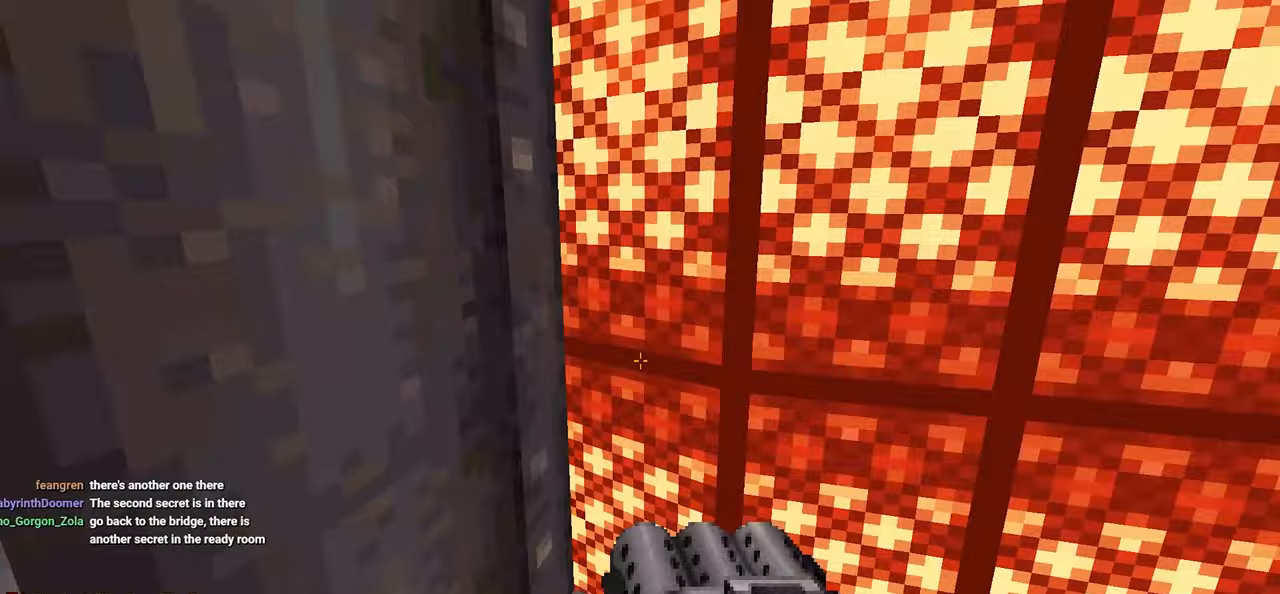
{"keys": ["d"], "mouse": [], "mouse_move": "still", "events": [[500, "d", "down"]]}
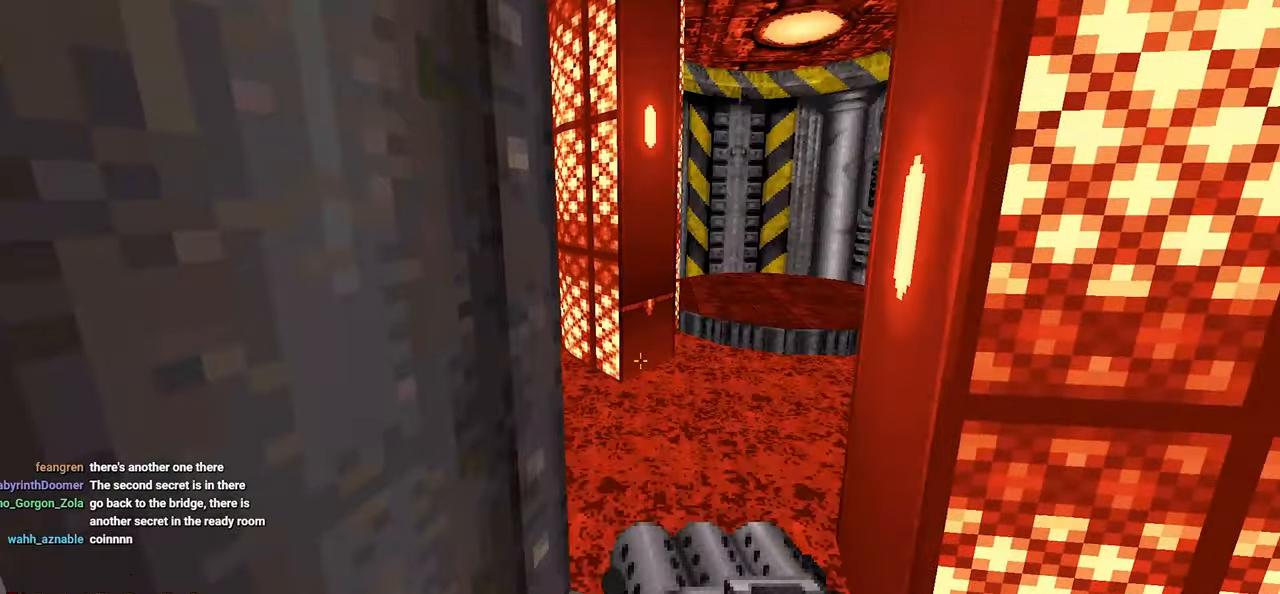
{"keys": [], "mouse": [], "mouse_move": "still", "events": [[133, "d", "up"]]}
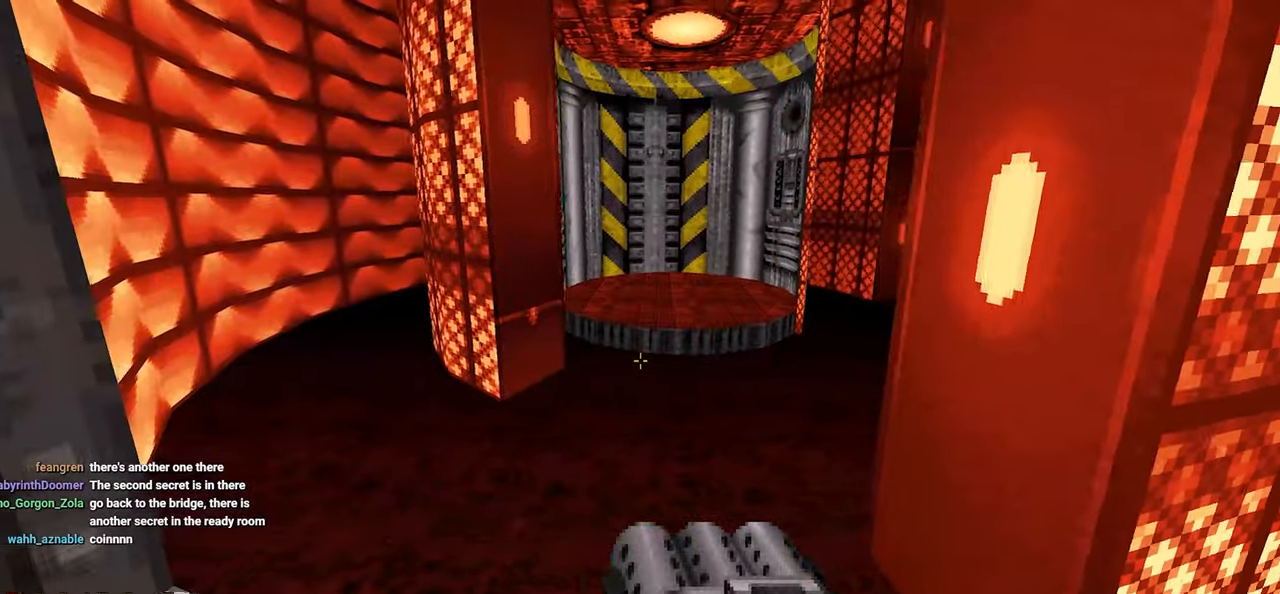
{"keys": [], "mouse": [], "mouse_move": "left", "events": [[250, "d", "down"], [333, "d", "up"]]}
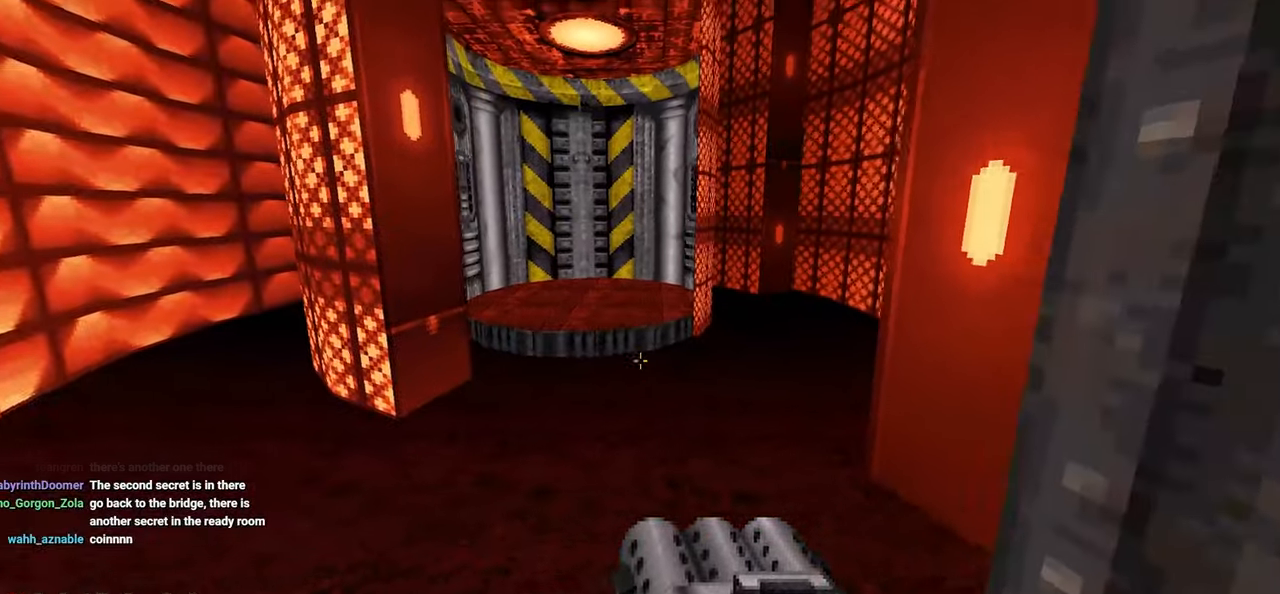
{"keys": [], "mouse": [], "mouse_move": "left", "events": []}
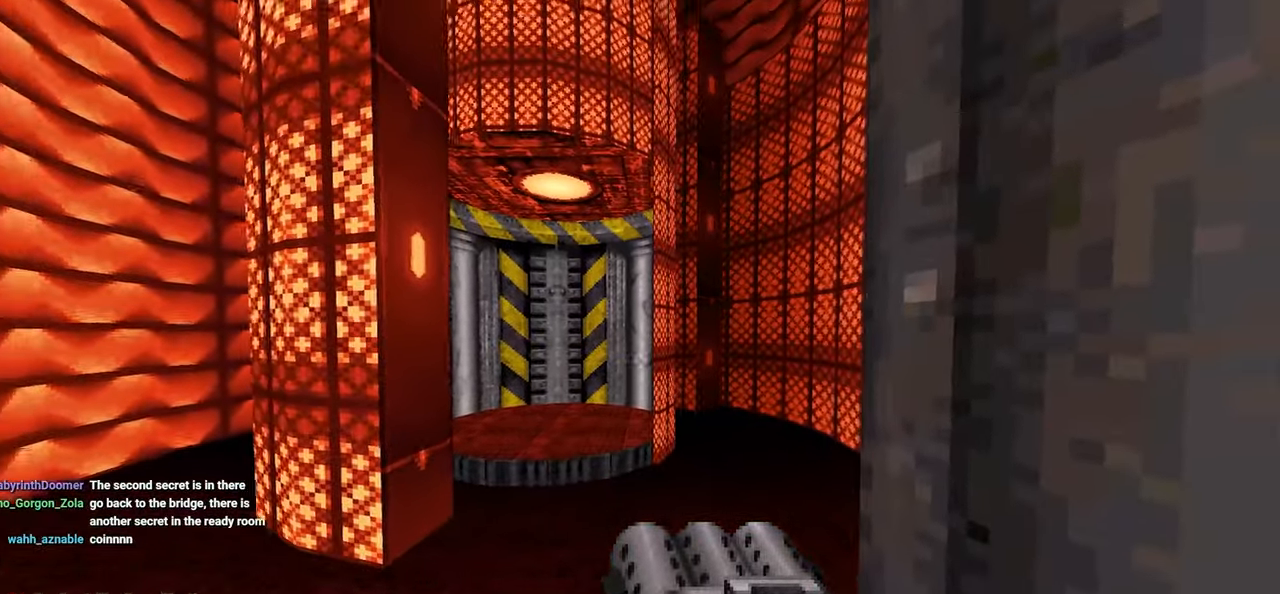
{"keys": [], "mouse": [], "mouse_move": "left", "events": []}
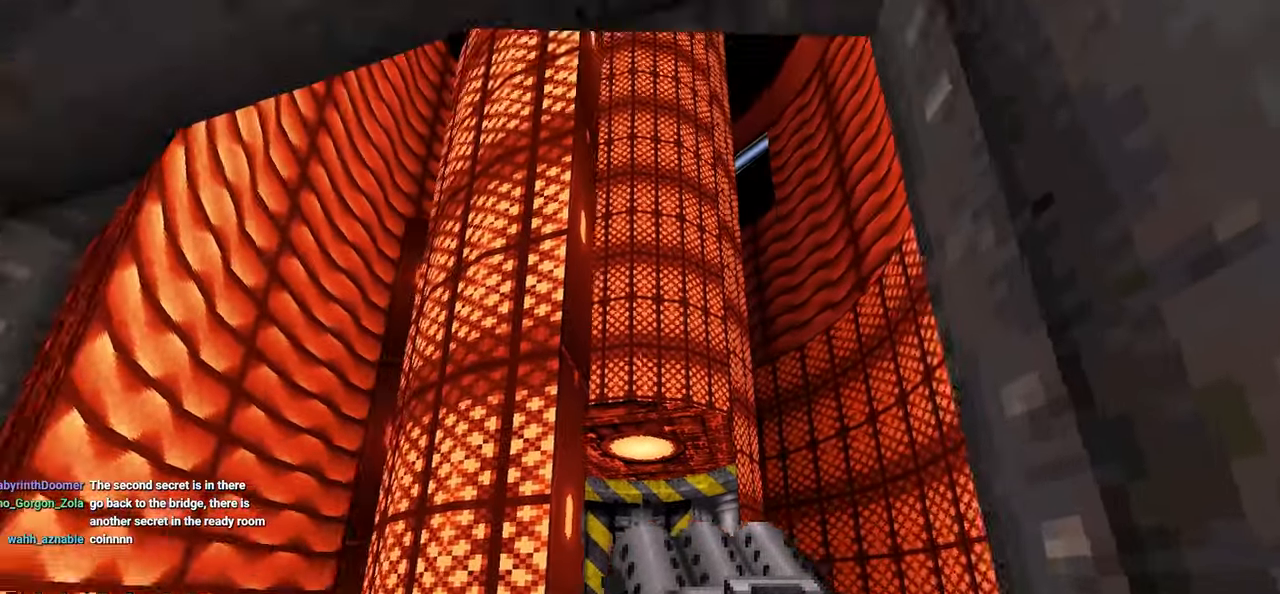
{"keys": [], "mouse": [], "mouse_move": "left", "events": []}
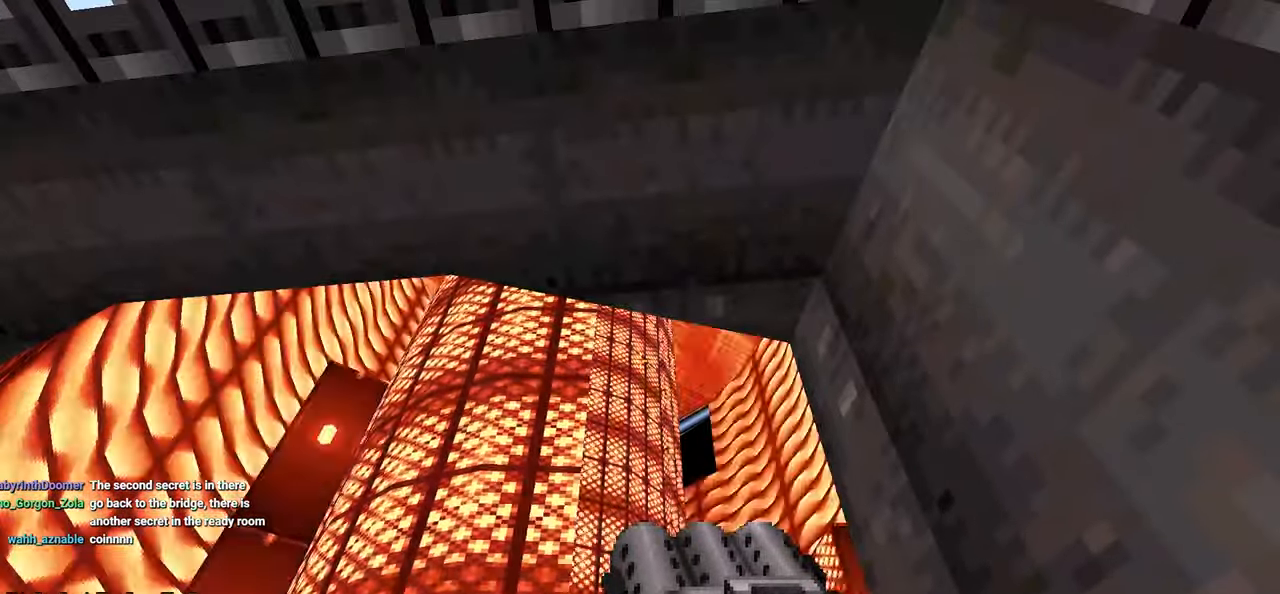
{"keys": [], "mouse": [], "mouse_move": "down", "events": []}
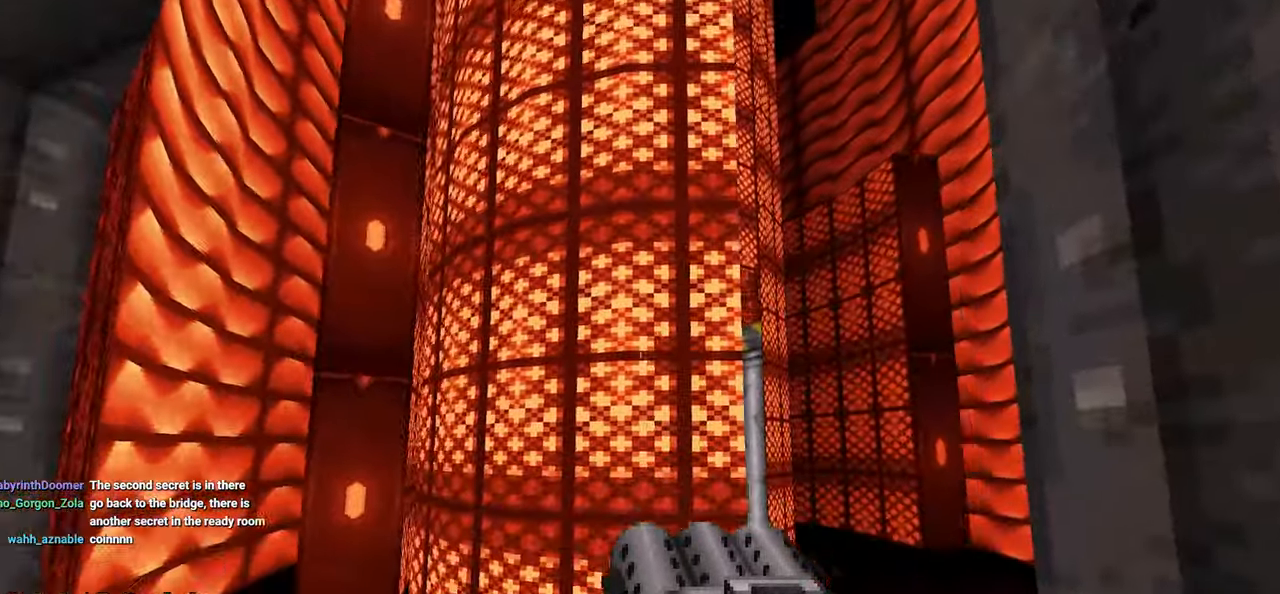
{"keys": [], "mouse": [], "mouse_move": "down-left", "events": []}
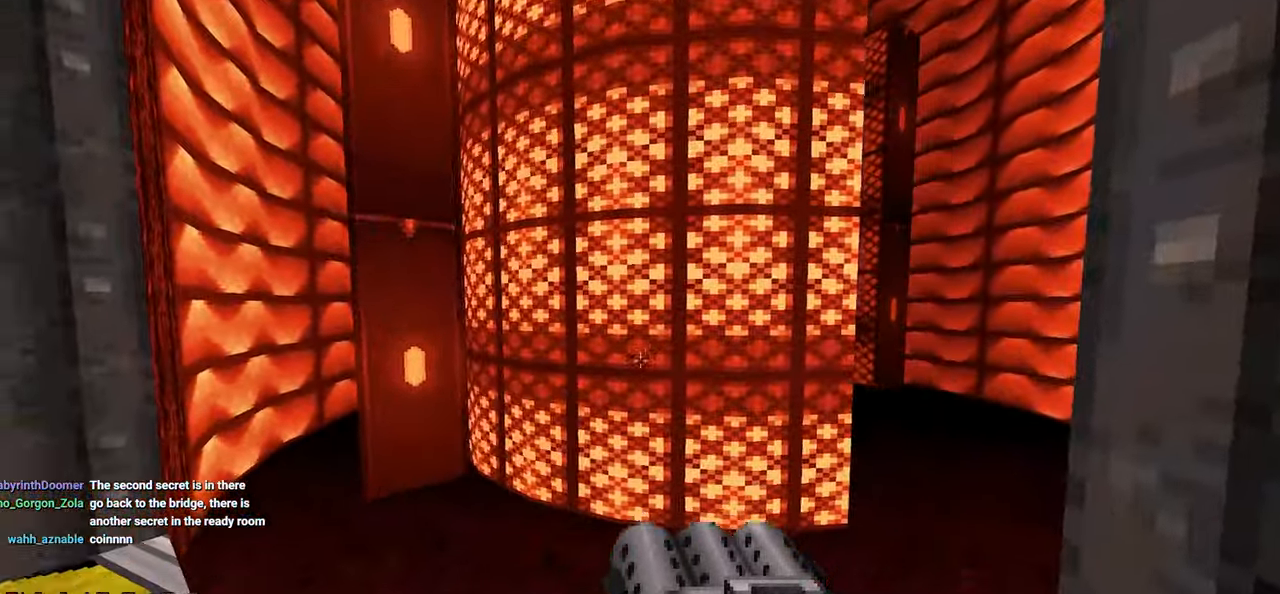
{"keys": [], "mouse": [], "mouse_move": "up-left", "events": []}
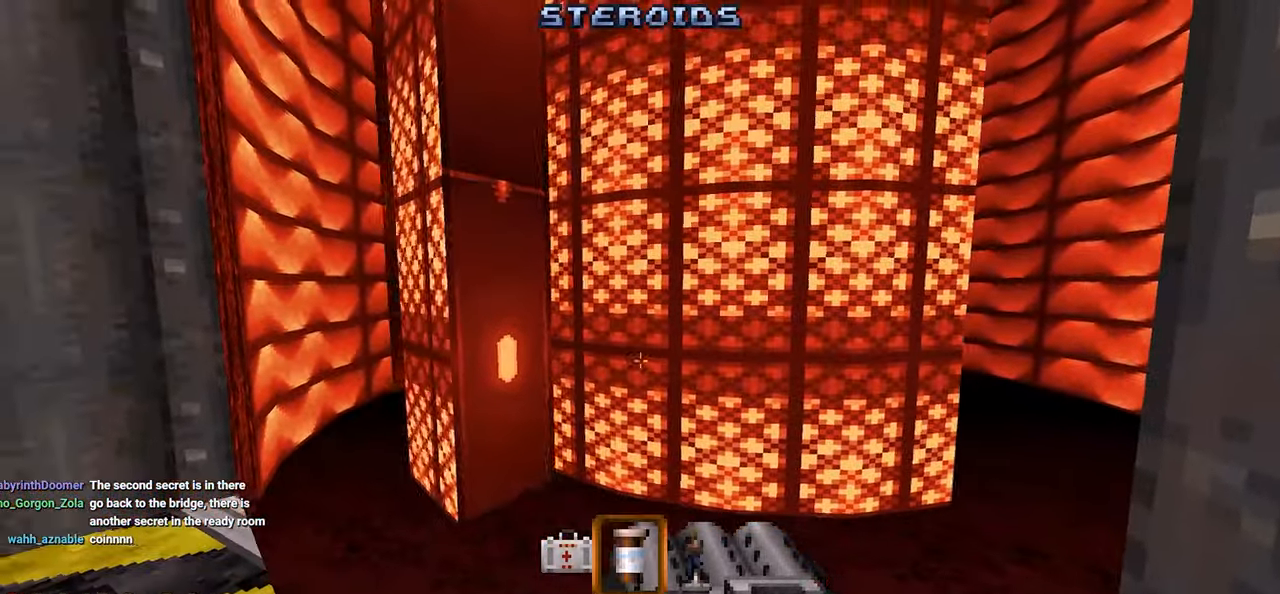
{"keys": [], "mouse": [], "mouse_move": "up-left", "events": []}
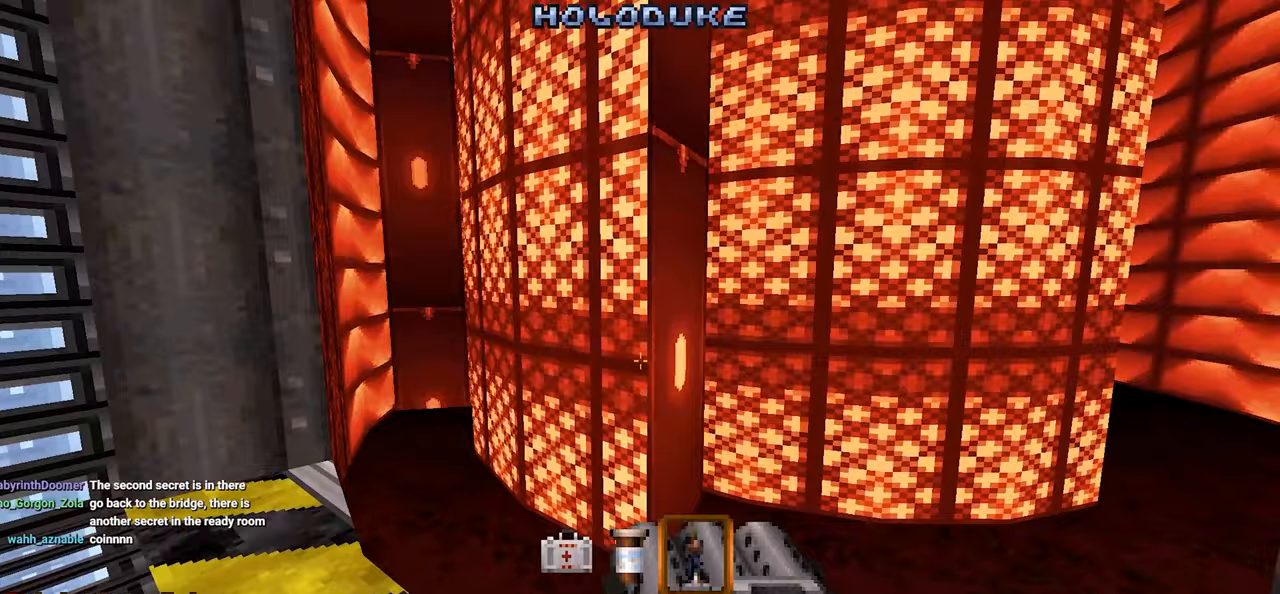
{"keys": [], "mouse": [], "mouse_move": "left", "events": []}
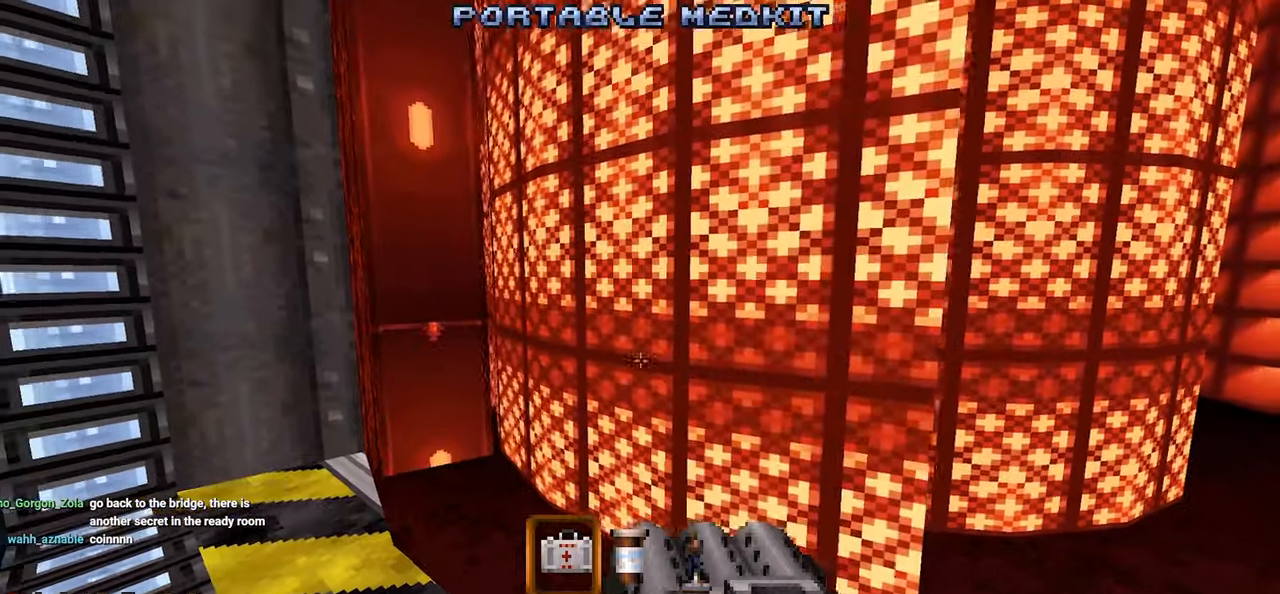
{"keys": [], "mouse": [], "mouse_move": "right", "events": [[150, "a", "down"], [200, "w", "down"], [300, "w", "up"], [350, "a", "up"]]}
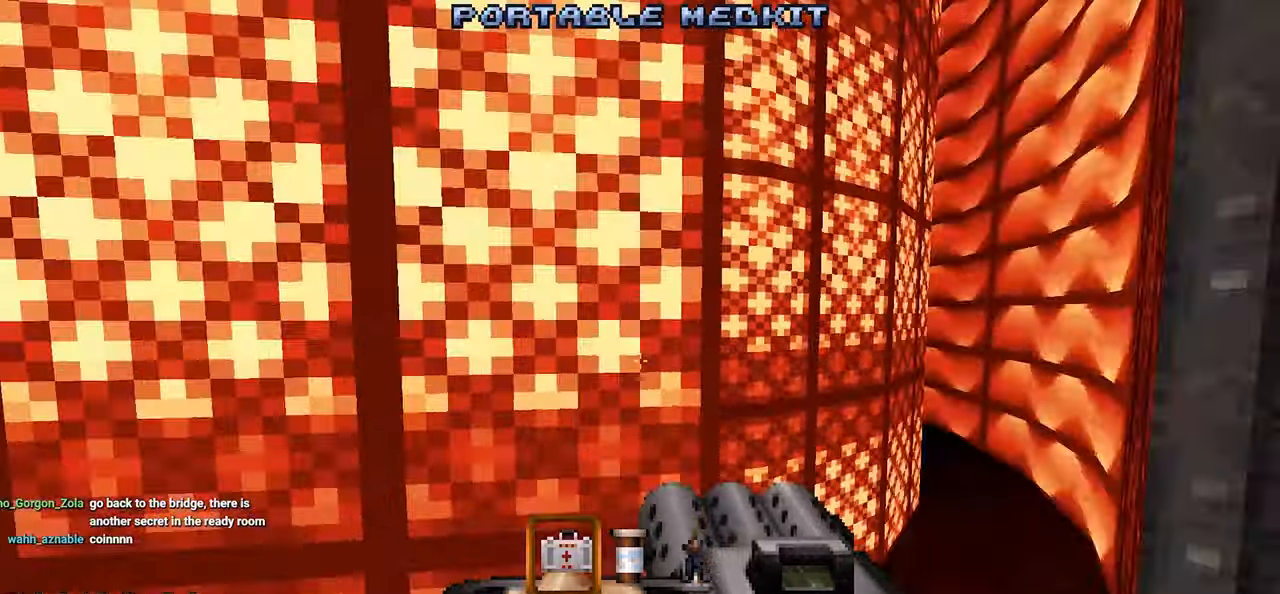
{"keys": [], "mouse": [], "mouse_move": "still", "events": []}
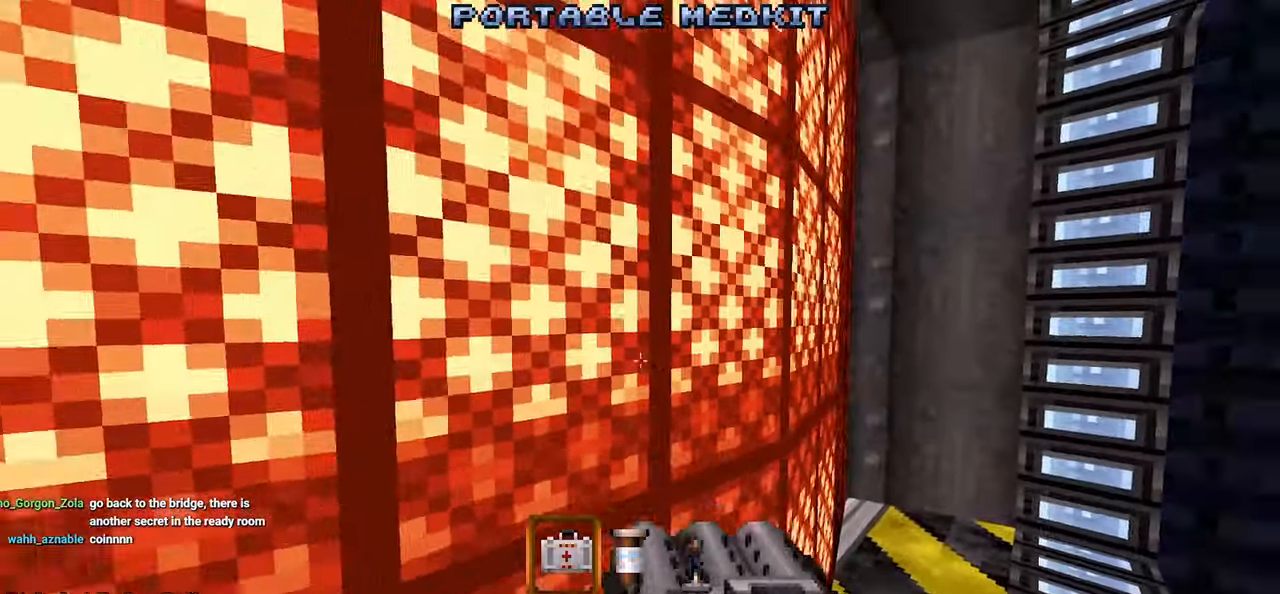
{"keys": [], "mouse": [], "mouse_move": "still", "events": []}
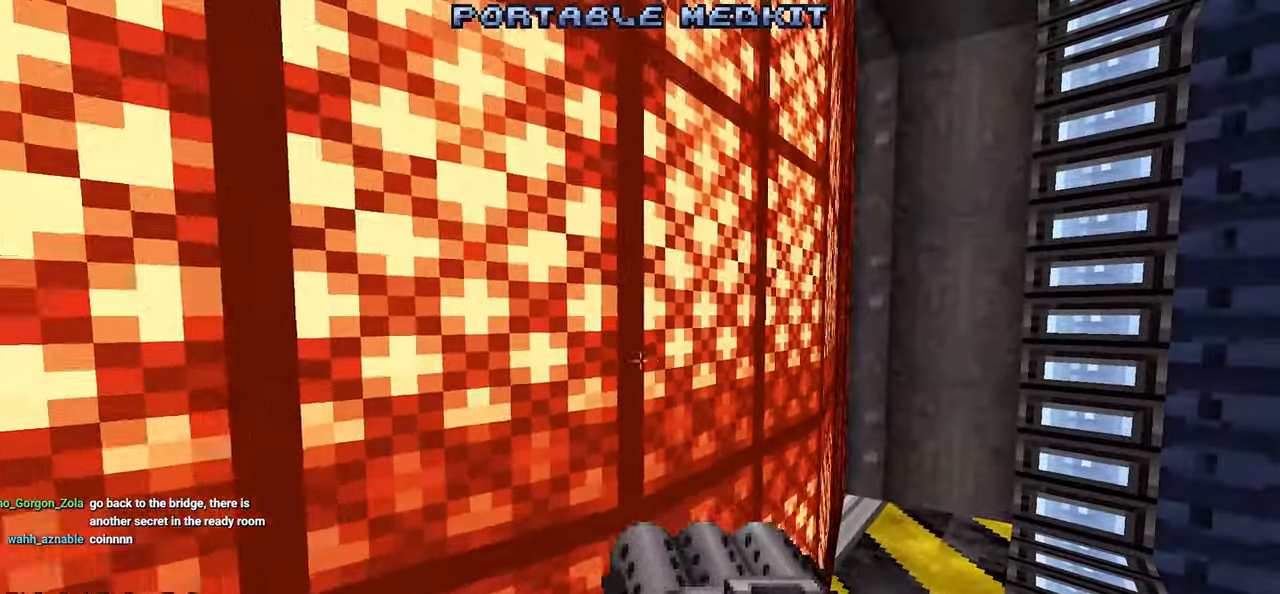
{"keys": [], "mouse": [], "mouse_move": "left", "events": []}
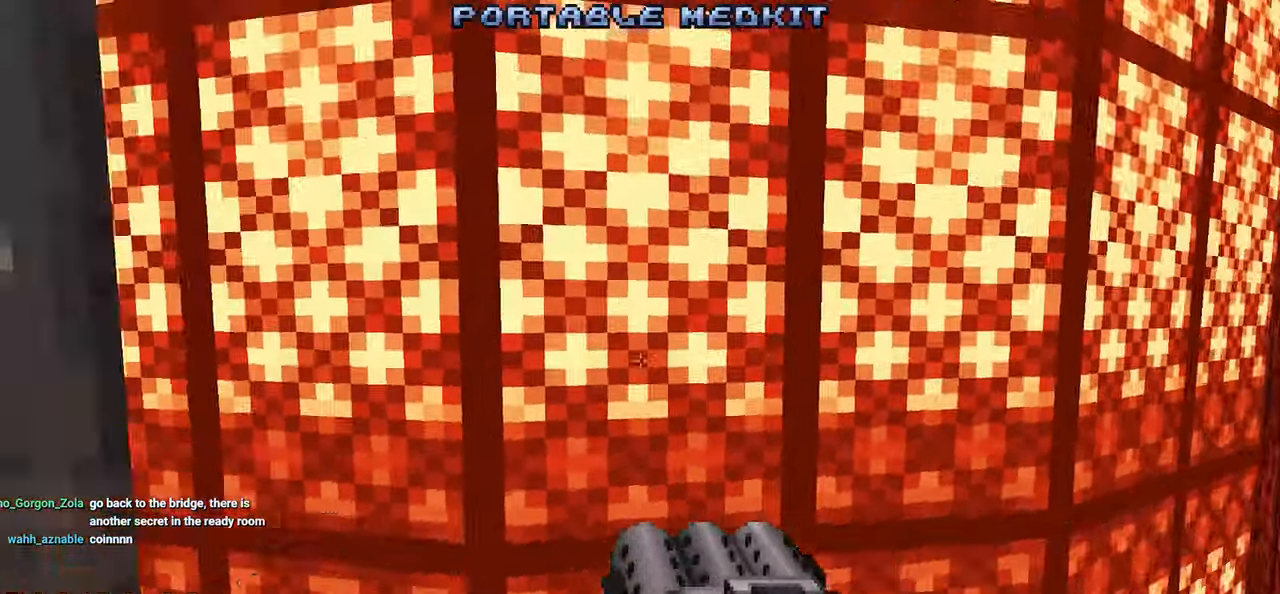
{"keys": [], "mouse": [], "mouse_move": "up-left", "events": []}
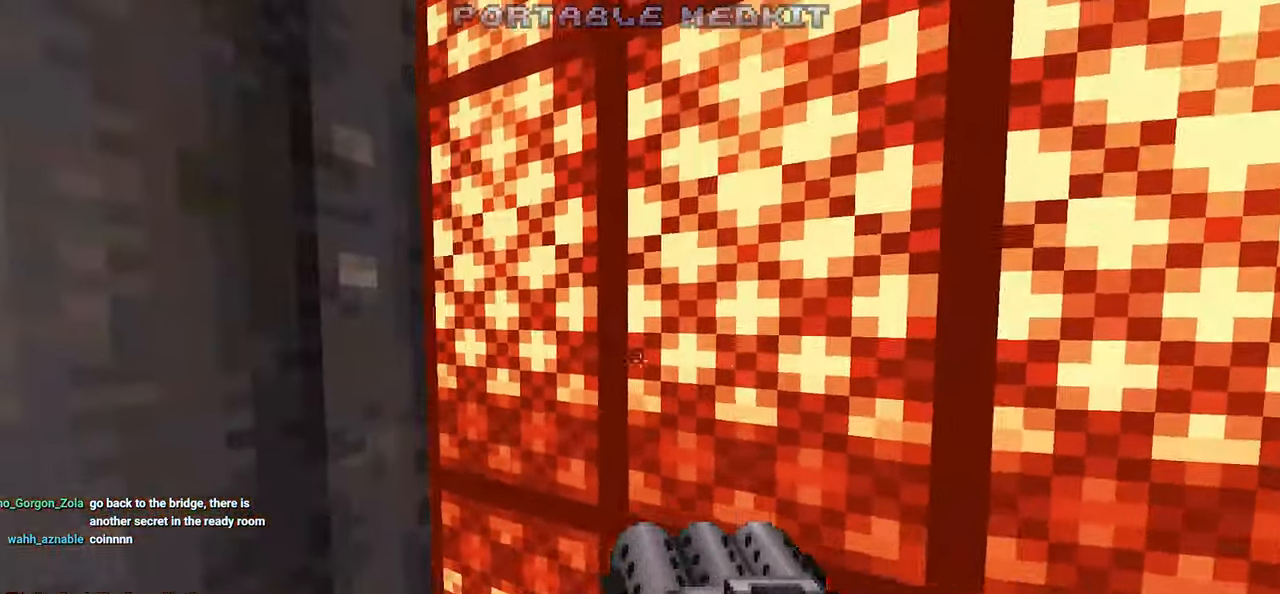
{"keys": [], "mouse": [], "mouse_move": "right", "events": []}
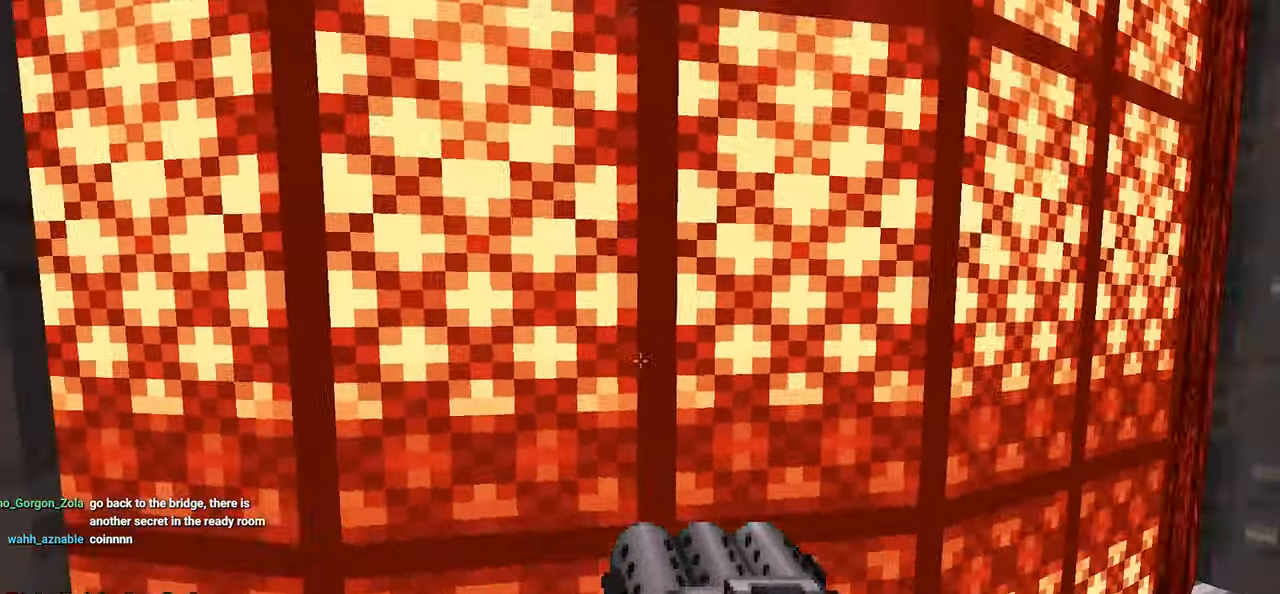
{"keys": [], "mouse": [], "mouse_move": "left", "events": [[250, "d", "down"], [300, "d", "up"]]}
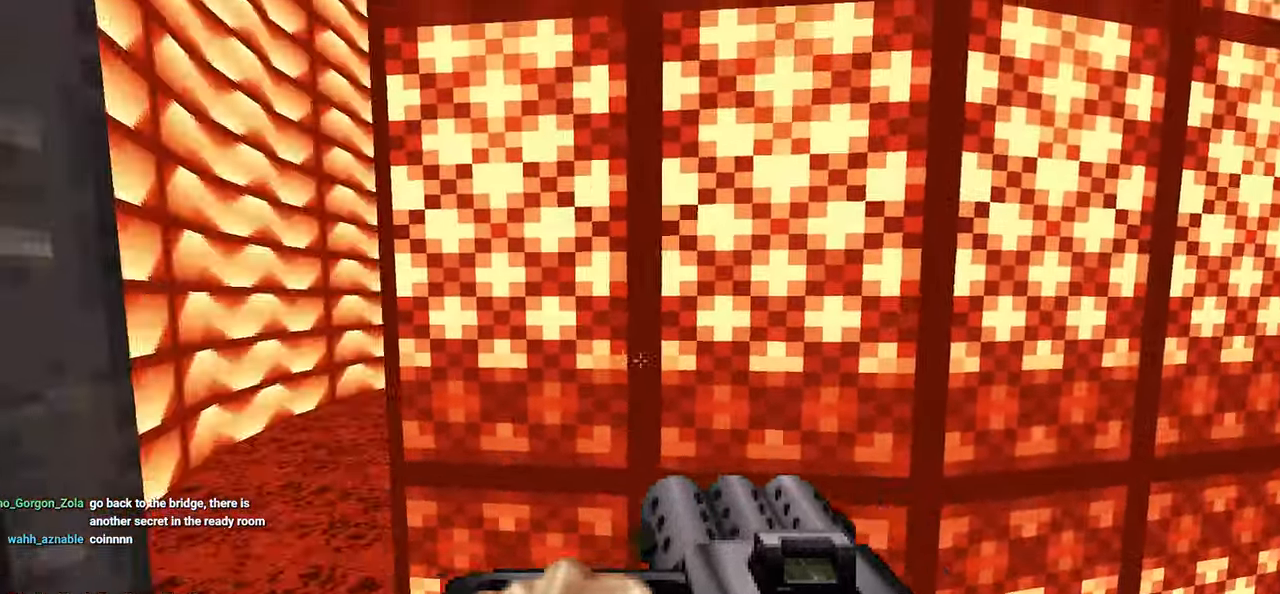
{"keys": [], "mouse": [], "mouse_move": "still", "events": []}
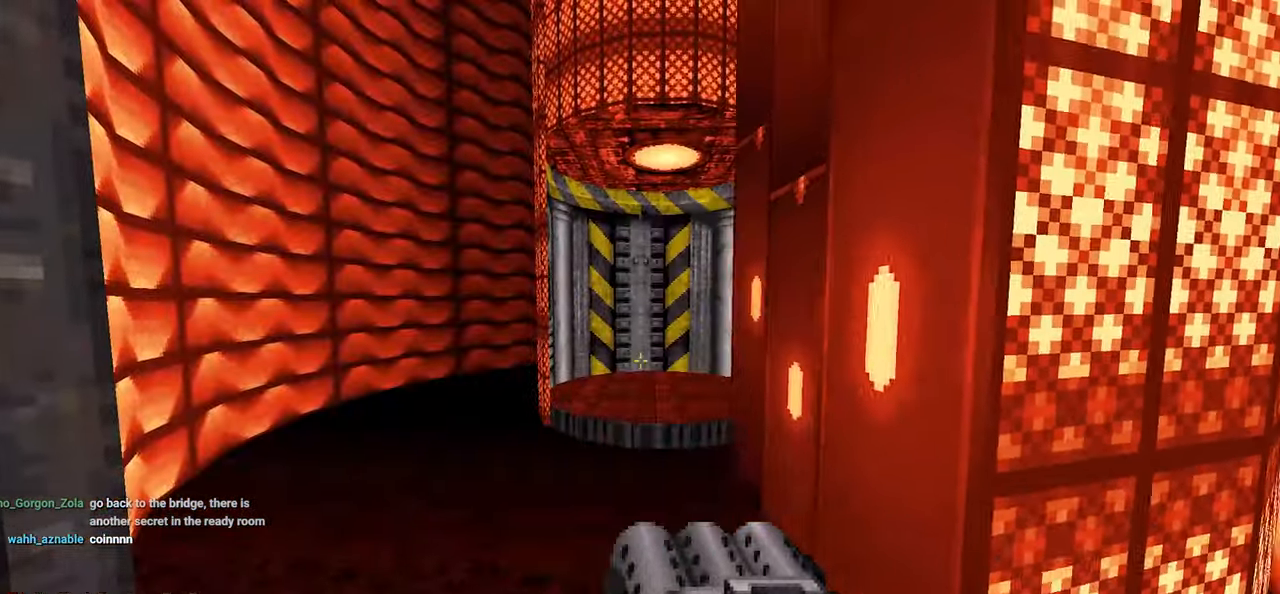
{"keys": [], "mouse": [], "mouse_move": "still", "events": []}
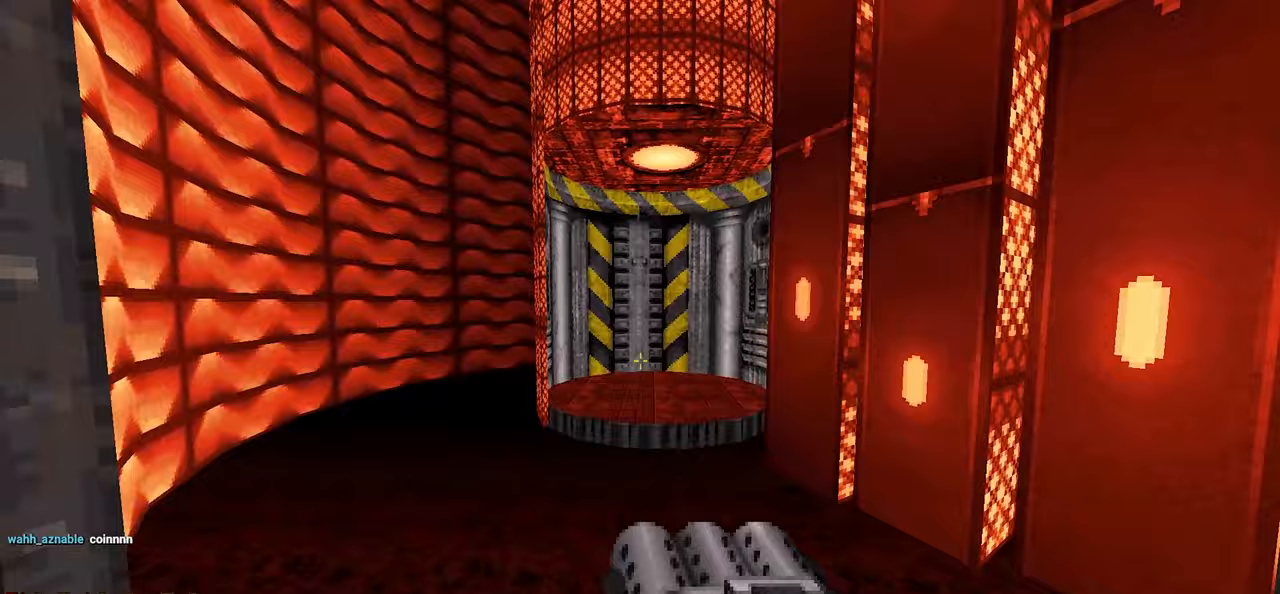
{"keys": ["a", "w"], "mouse": [], "mouse_move": "right", "events": [[17, "a", "down"], [17, "w", "down"], [150, "a", "up"], [250, "a", "down"], [300, "w", "up"], [433, "w", "down"]]}
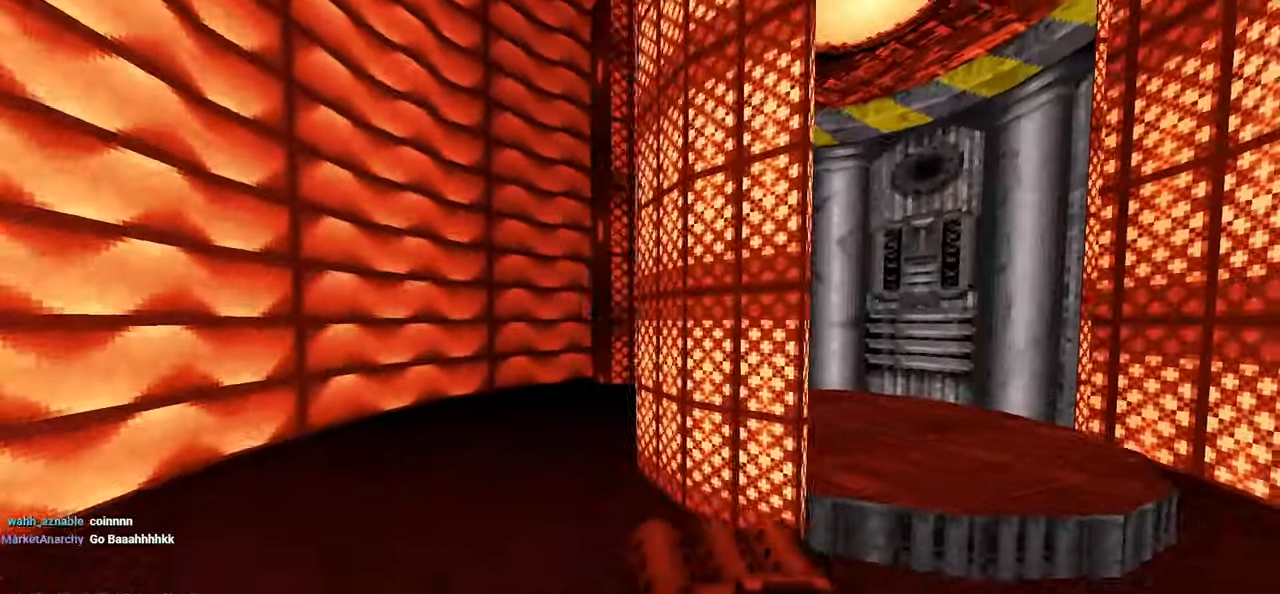
{"keys": ["d"], "mouse": [], "mouse_move": "up-right", "events": [[117, "a", "up"], [117, "w", "up"], [217, "w", "down"], [450, "d", "down"], [450, "w", "up"]]}
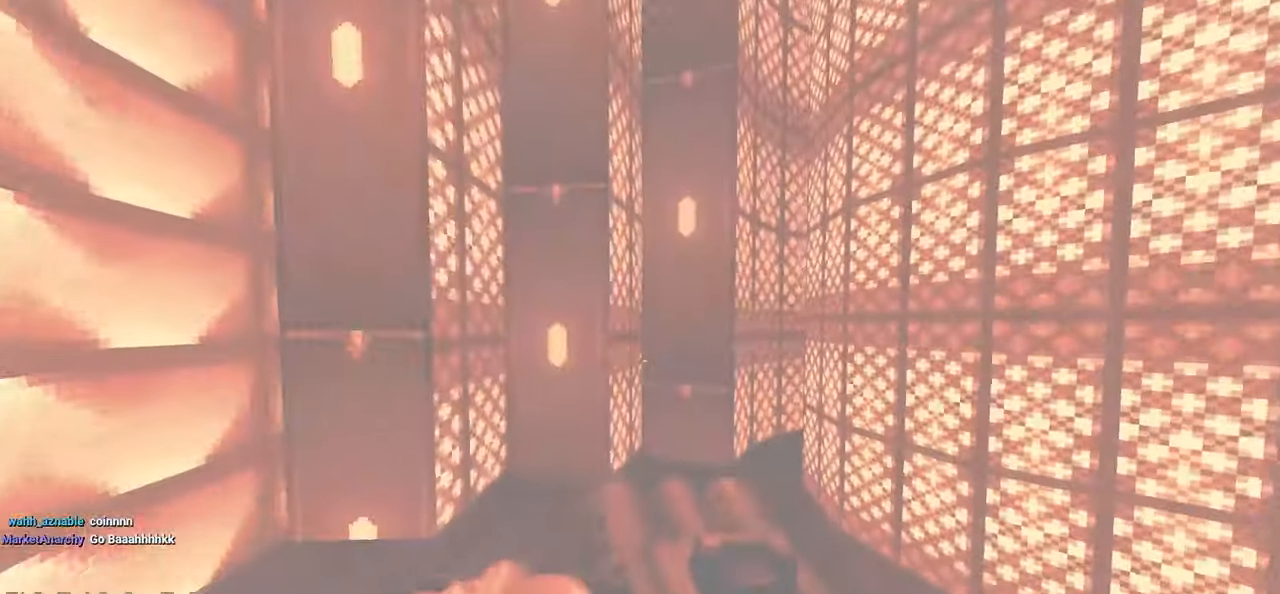
{"keys": ["d"], "mouse": [], "mouse_move": "left", "events": []}
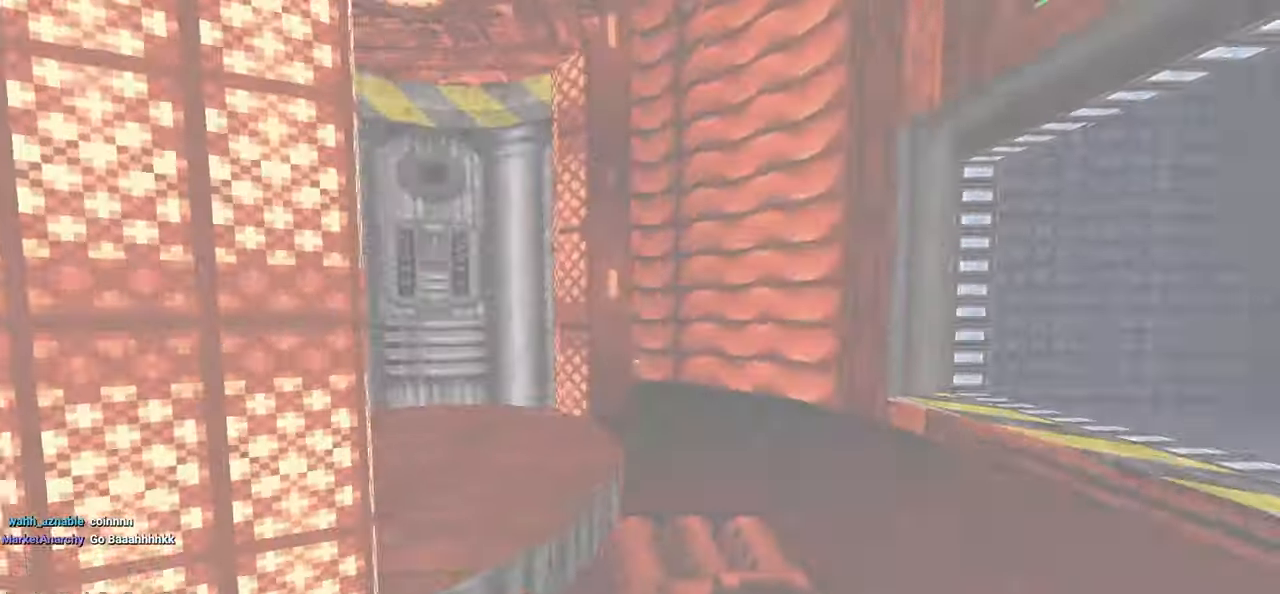
{"keys": ["w"], "mouse": [], "mouse_move": "left", "events": [[17, "w", "down"], [167, "w", "up"], [217, "d", "up"], [350, "d", "down"], [433, "w", "down"], [483, "d", "up"]]}
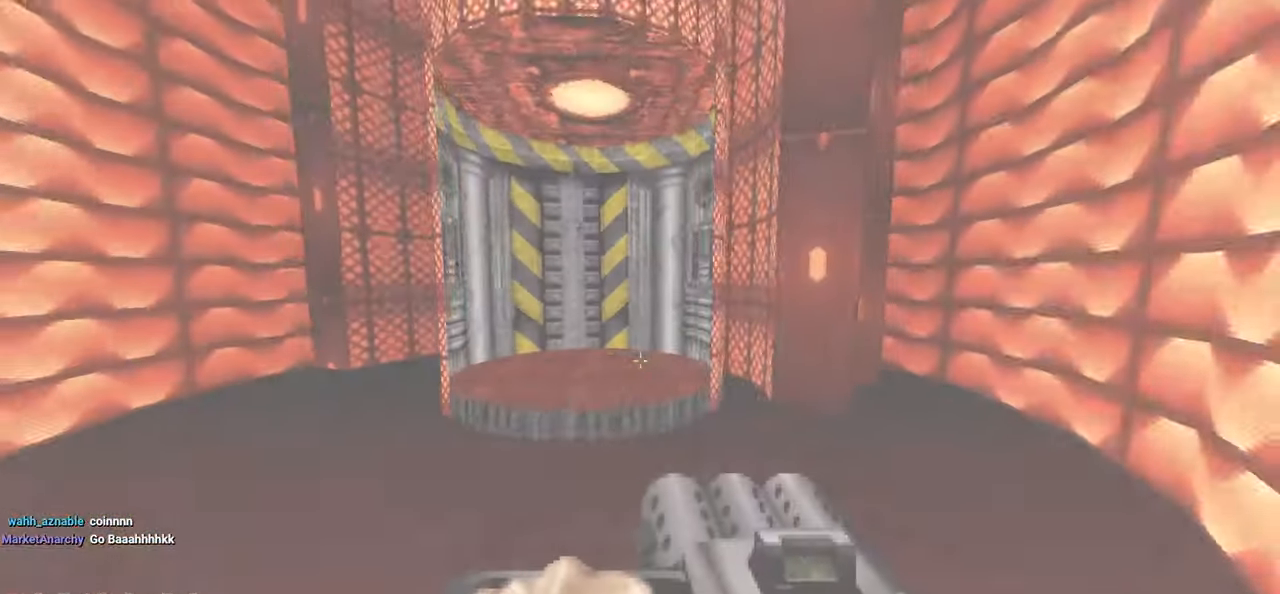
{"keys": [], "mouse": [], "mouse_move": "right", "events": [[117, "a", "down"], [350, "a", "up"], [350, "w", "up"]]}
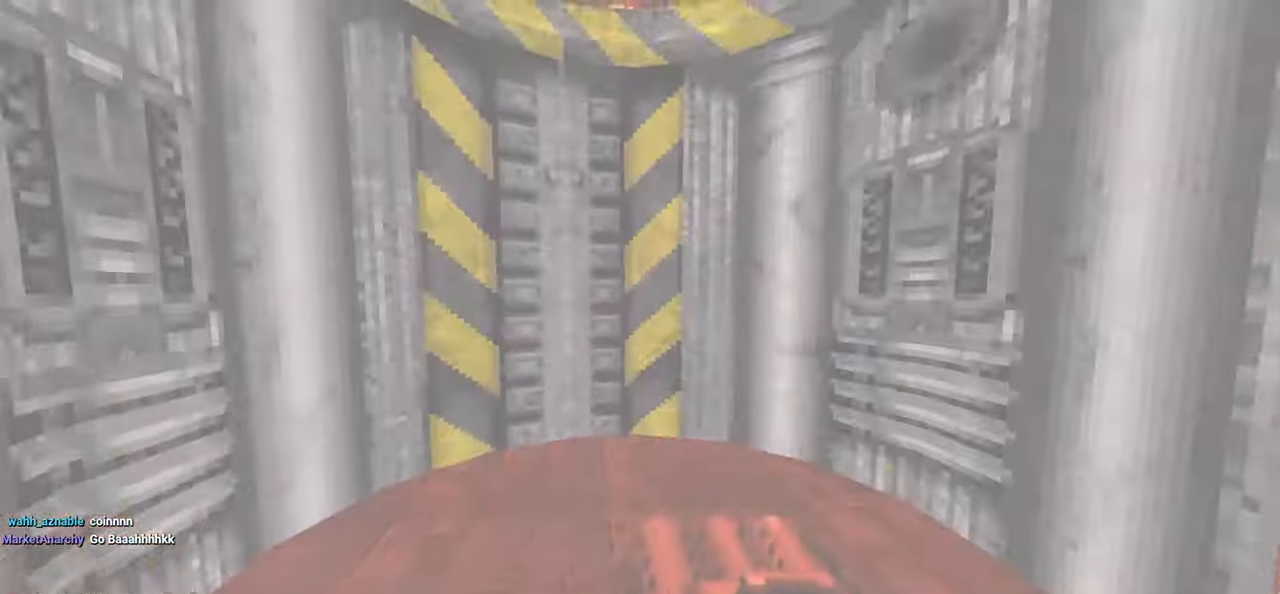
{"keys": [], "mouse": [], "mouse_move": "up-right", "events": [[233, "a", "down"], [383, "a", "up"]]}
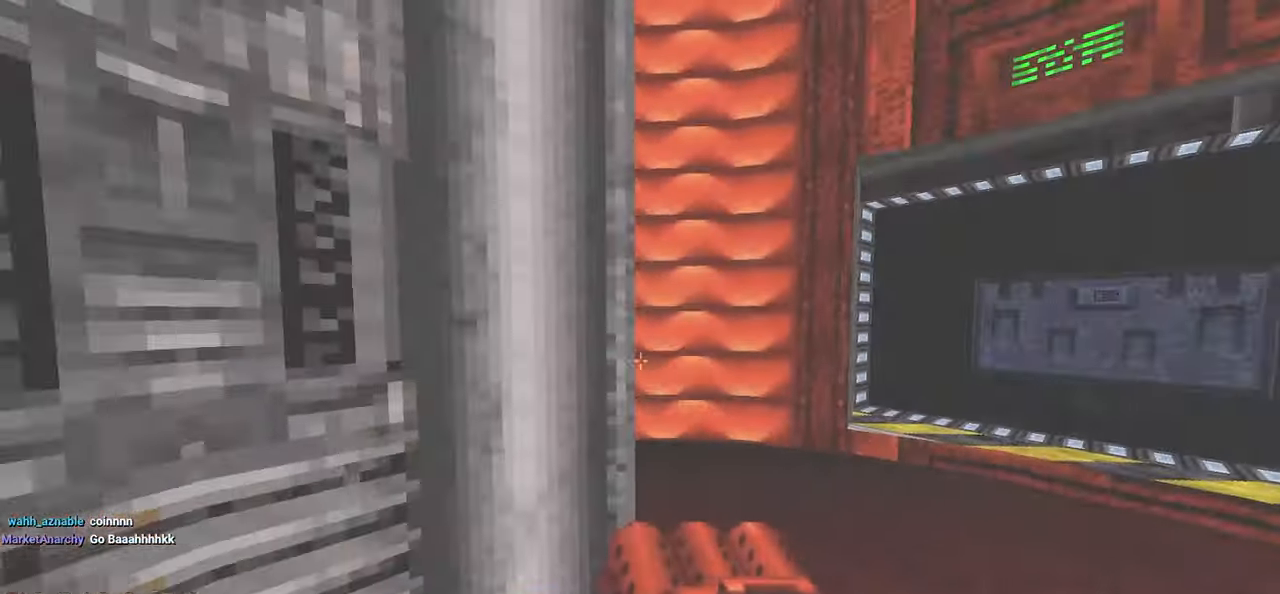
{"keys": [], "mouse": [], "mouse_move": "left", "events": [[333, "s", "down"], [433, "s", "up"]]}
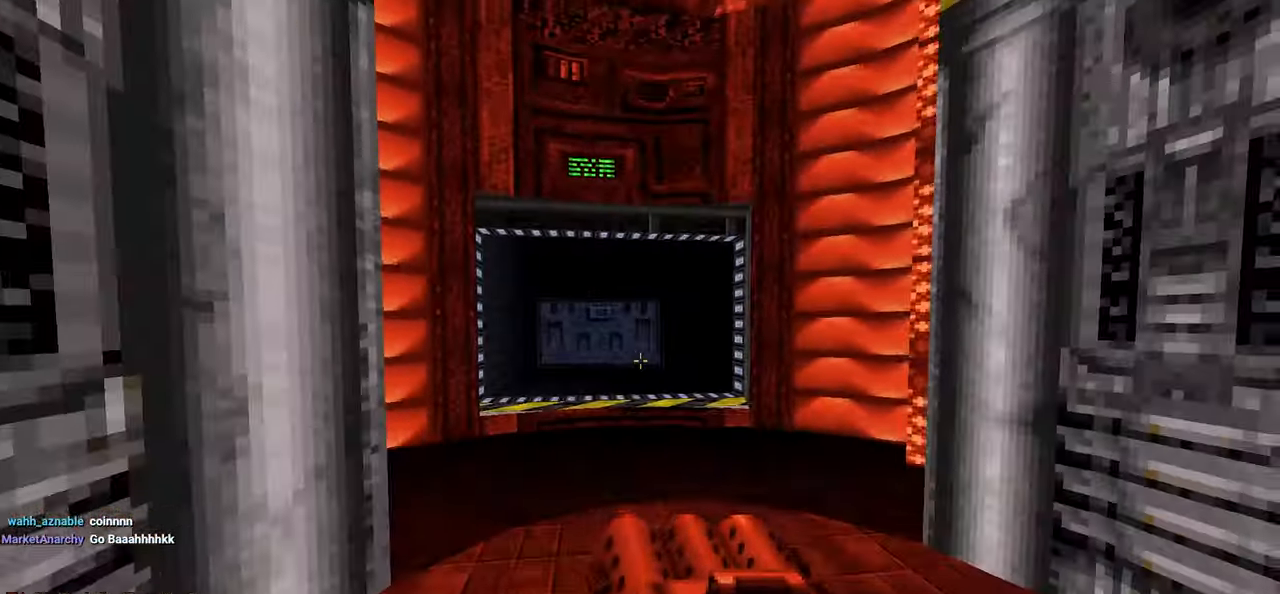
{"keys": [], "mouse": [], "mouse_move": "left", "events": [[367, "d", "down"], [450, "d", "up"]]}